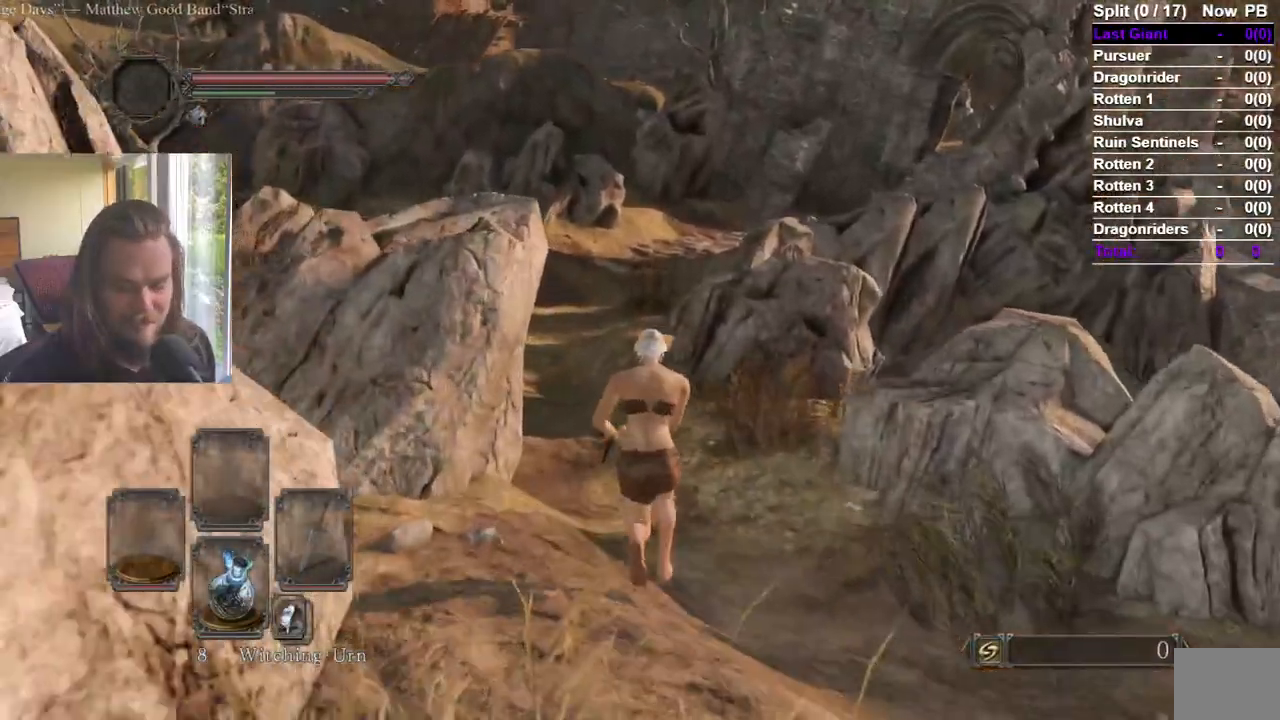
Gameplay with a controller (Xbox layout); each line is a JSON object with the inputs held at the frame after it. "events" lists button and stick changes between this image and that frame as [ms after this image, input, new state], when the widget could be followed in between. Not read: A.
{"buttons": ["B"], "left_stick": "up", "right_stick": "center", "events": []}
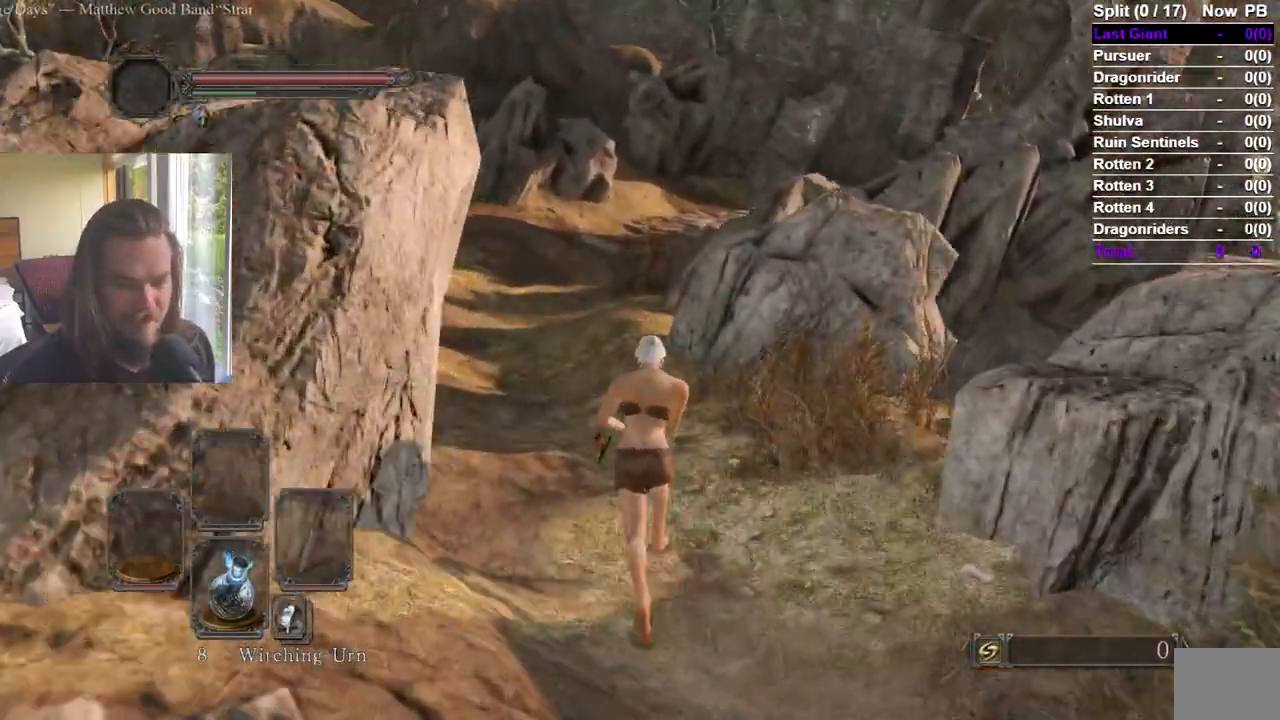
{"buttons": ["B"], "left_stick": "up", "right_stick": "center", "events": []}
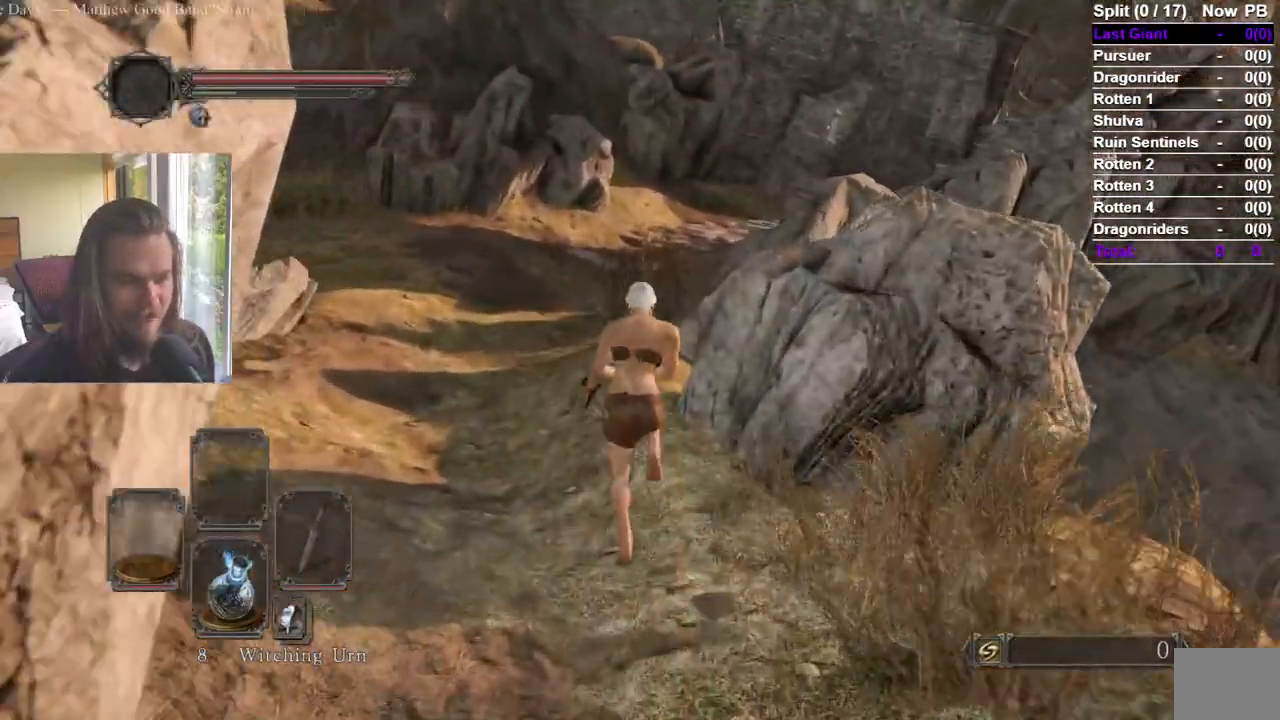
{"buttons": ["B"], "left_stick": "up", "right_stick": "center"}
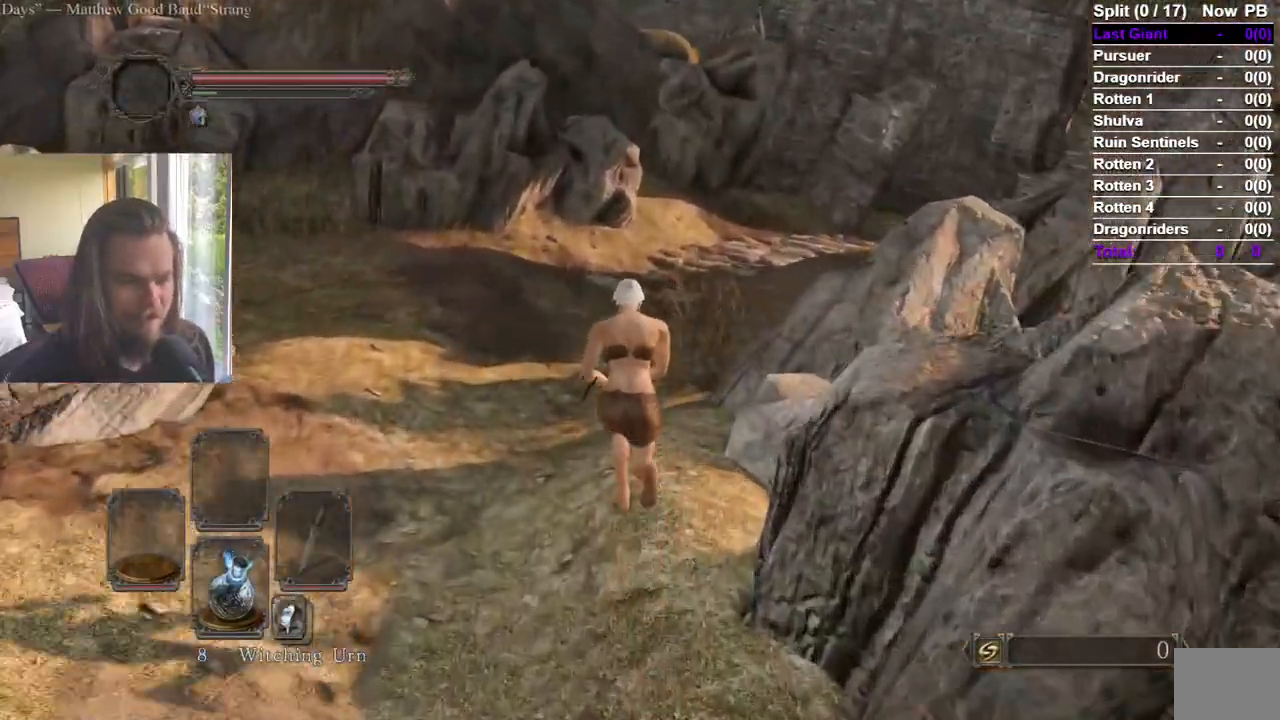
{"buttons": [], "left_stick": "up", "right_stick": "center", "events": [[317, "B", "up"], [317, "right_stick", "down-right"], [433, "right_stick", "center"]]}
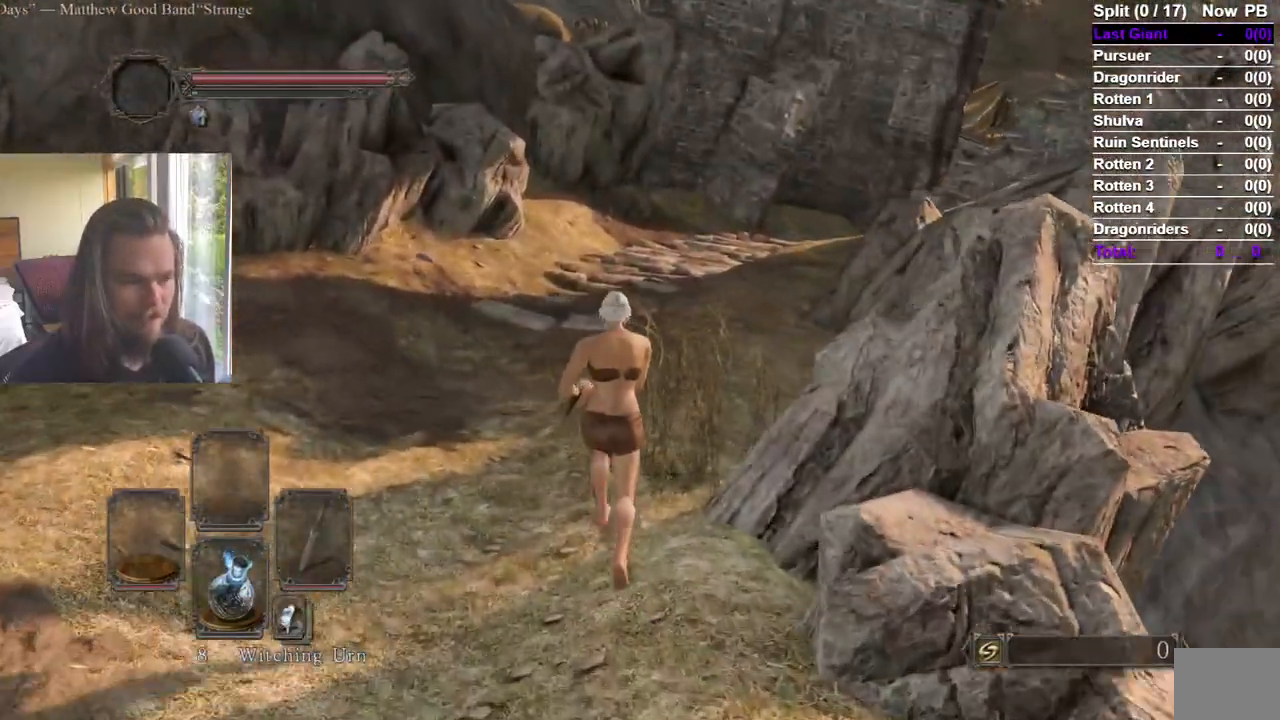
{"buttons": [], "left_stick": "center", "right_stick": "center", "events": [[117, "START", "down"], [200, "START", "up"], [451, "left_stick", "center"]]}